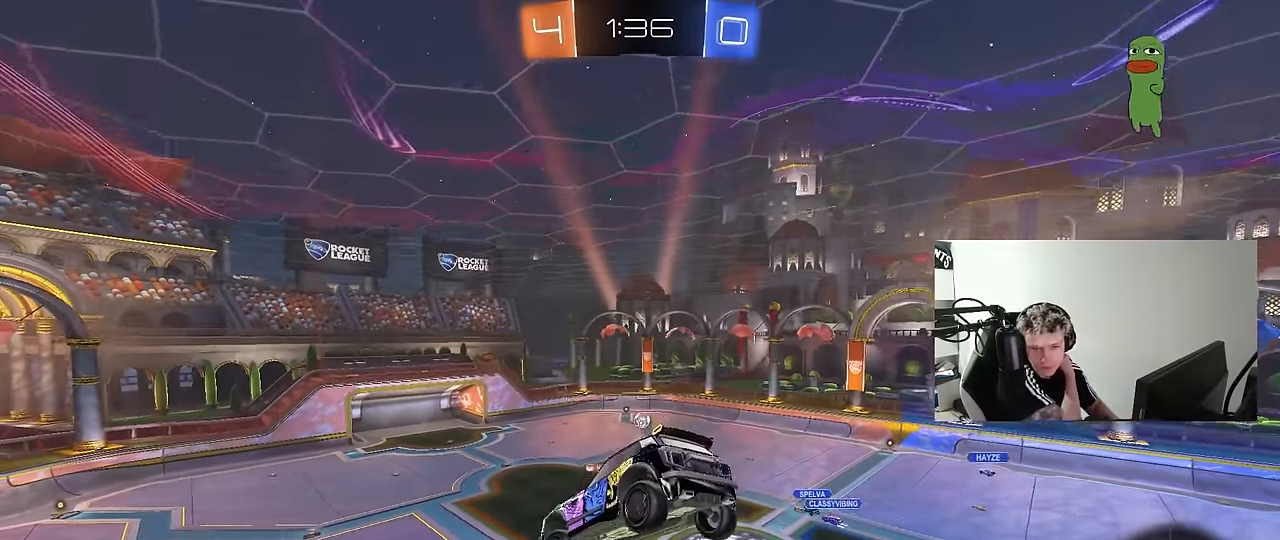
Gameplay with keyboard and mouse; each line is a JSON object with the keys and mouse buttons held at the frame after it. "events" lists presses ("down") and releases ("up") of "1", "2", "3", "4", "5", "a", "alt", "c", "caps_lock", "ctrl", "d", "e", "f", "g", "q", "r", "s", "shift", "space", "t", "tab", "v", "w", "x", "z", "mouse_left", "mouse_wheel" and "mouse_right" between this image and that frame as [ms after this image, input, new state], when the widget could be followed in between. "mouse_left", "mouse_wheel", "mouse_right" = the "left", "wheel", "right" buttons of the "mouse" list. No other keys are recorded. "wheel" means that the mouse wheel is clicked or scrolled. "mouse_move" is the direction in which the mouse moves at that frame (one of eight, or "still"), when it could be read.
{"keys": ["d"], "mouse": [], "mouse_move": "still", "events": [[67, "a", "up"], [200, "a", "down"], [200, "shift", "down"], [250, "s", "down"], [300, "shift", "up"], [350, "a", "up"], [400, "s", "up"], [483, "d", "down"]]}
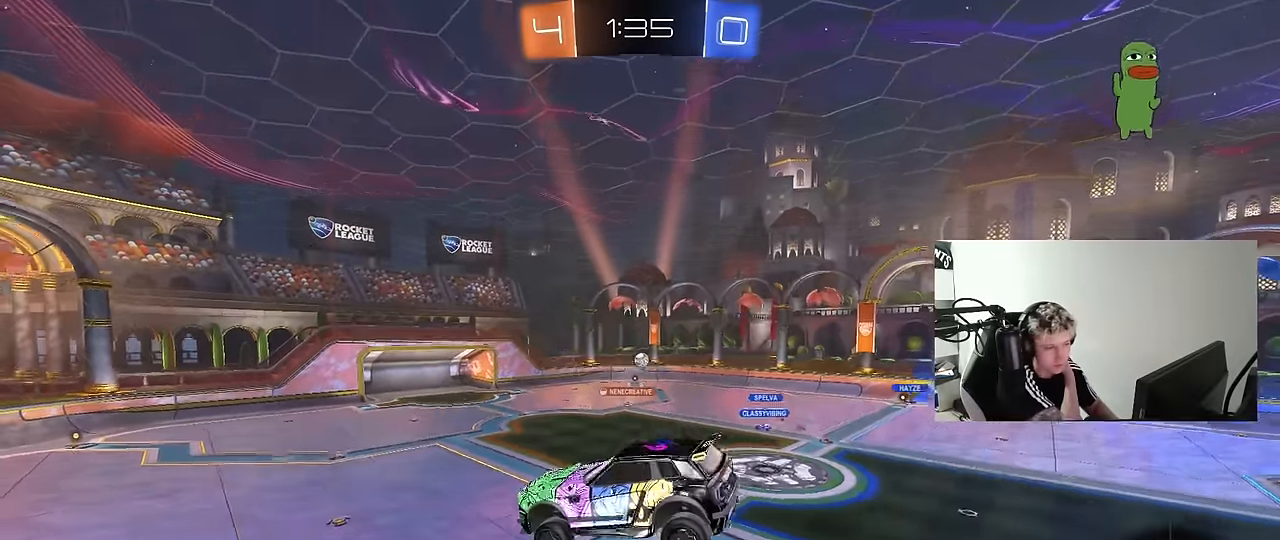
{"keys": ["a", "w"], "mouse": [], "mouse_move": "still", "events": [[33, "d", "up"], [317, "a", "down"], [367, "w", "down"]]}
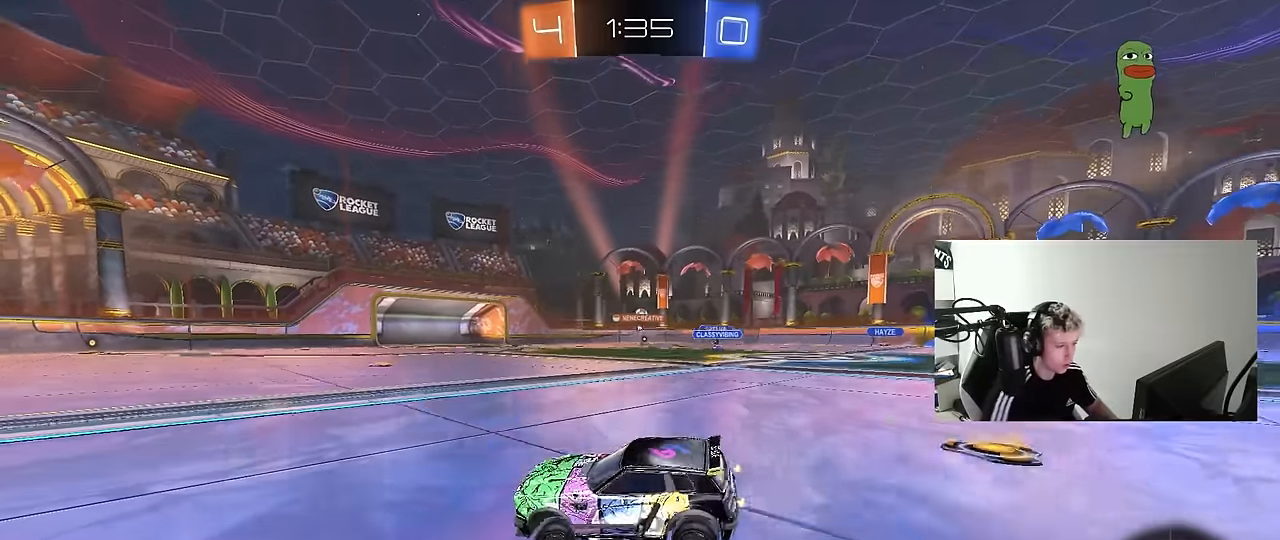
{"keys": ["w"], "mouse": [], "mouse_move": "up-left", "events": [[383, "a", "up"]]}
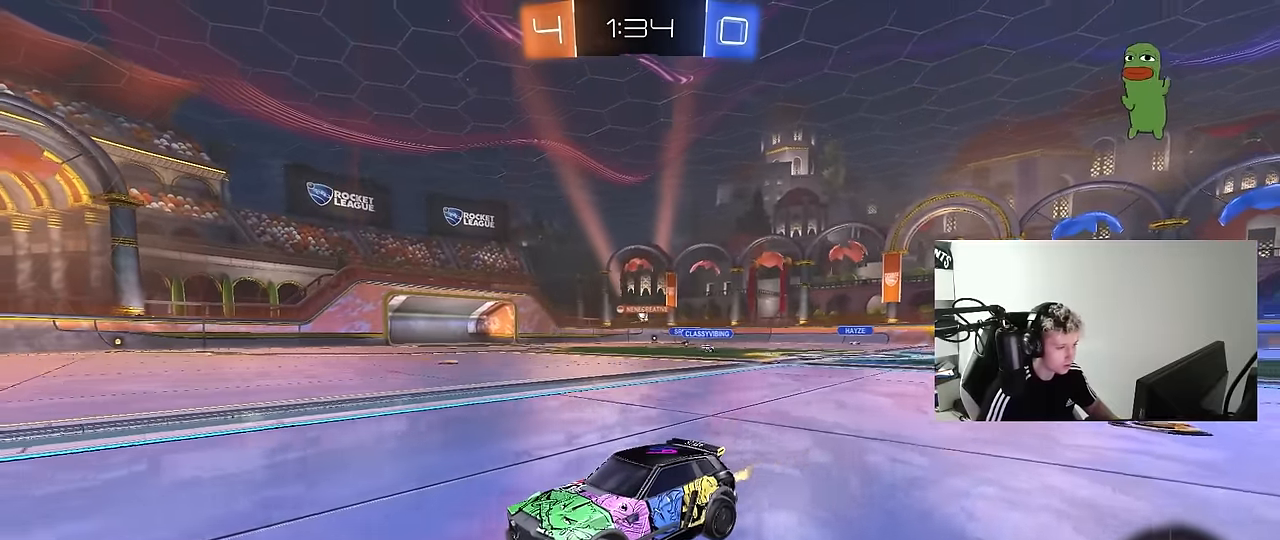
{"keys": ["w"], "mouse": [], "mouse_move": "still", "events": [[167, "d", "down"], [350, "d", "up"]]}
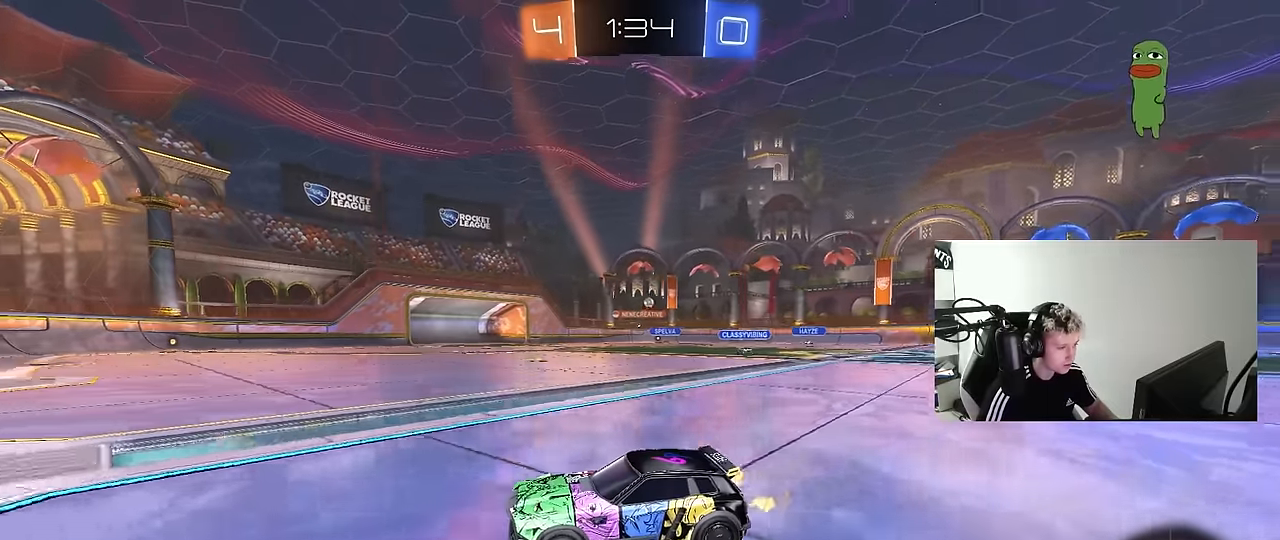
{"keys": ["d", "w"], "mouse": [], "mouse_move": "up-right", "events": [[133, "d", "down"], [267, "d", "up"], [317, "d", "down"]]}
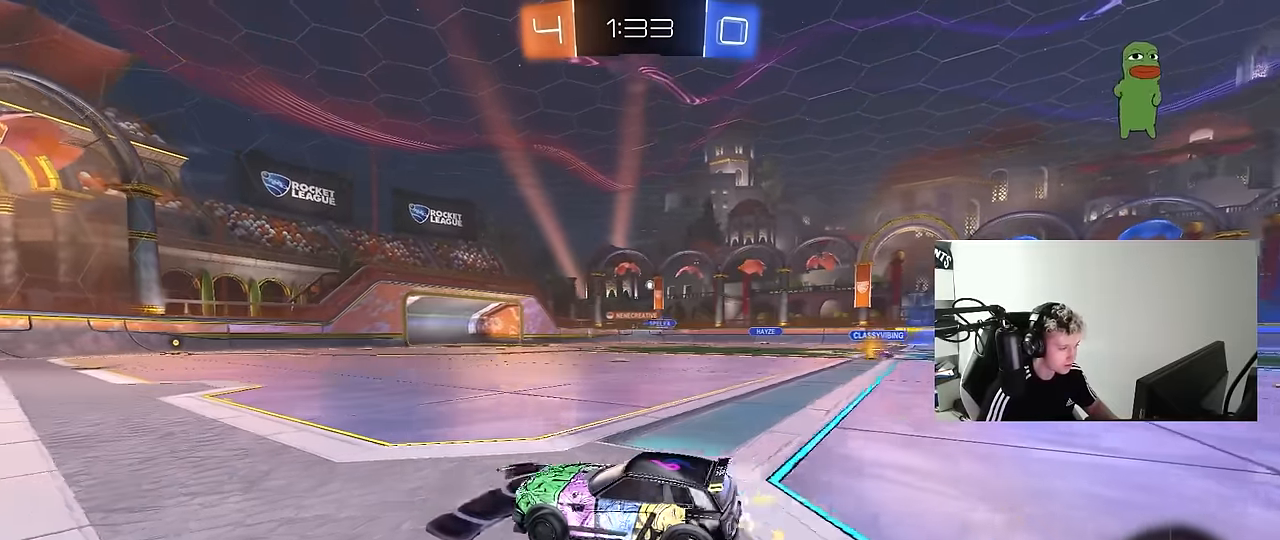
{"keys": ["a", "s", "shift"], "mouse": ["left", "right"], "mouse_move": "down", "events": [[50, "mouse_left", "down"], [200, "mouse_right", "down"], [283, "a", "down"], [283, "d", "up"], [283, "shift", "down"], [333, "mouse_right", "up"], [383, "mouse_right", "down"], [433, "s", "down"], [433, "w", "up"]]}
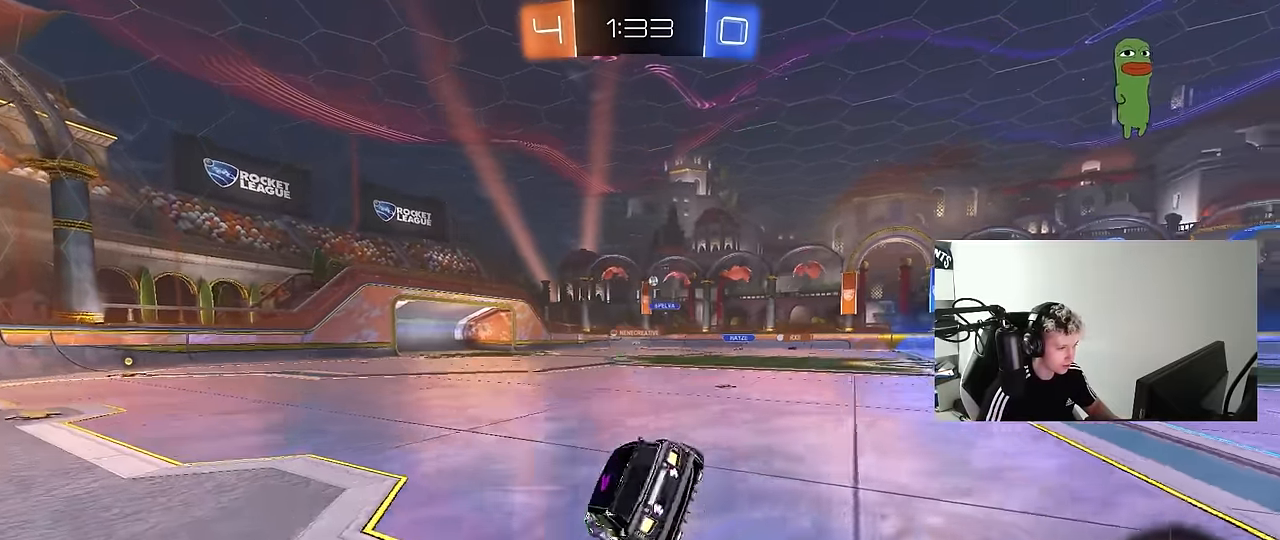
{"keys": ["a", "s", "shift"], "mouse": ["left"], "mouse_move": "still", "events": [[17, "mouse_left", "up"], [17, "mouse_right", "up"], [117, "mouse_left", "down"], [300, "s", "up"], [433, "s", "down"]]}
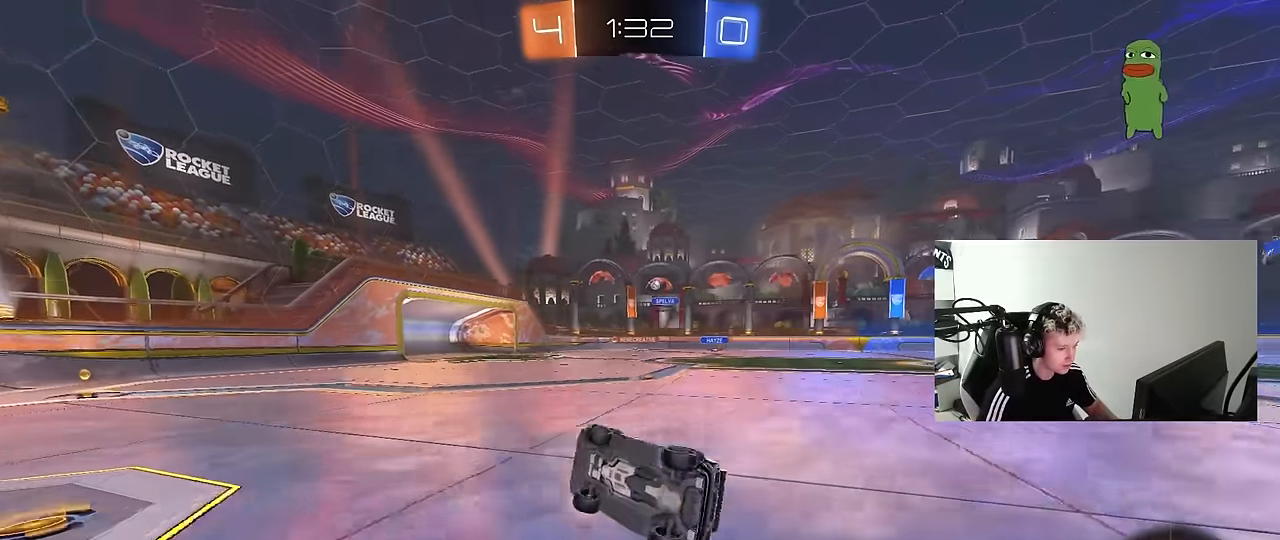
{"keys": ["w"], "mouse": ["left"], "mouse_move": "still", "events": [[33, "mouse_left", "up"], [83, "shift", "up"], [183, "a", "up"], [183, "s", "up"], [317, "mouse_left", "down"], [450, "w", "down"]]}
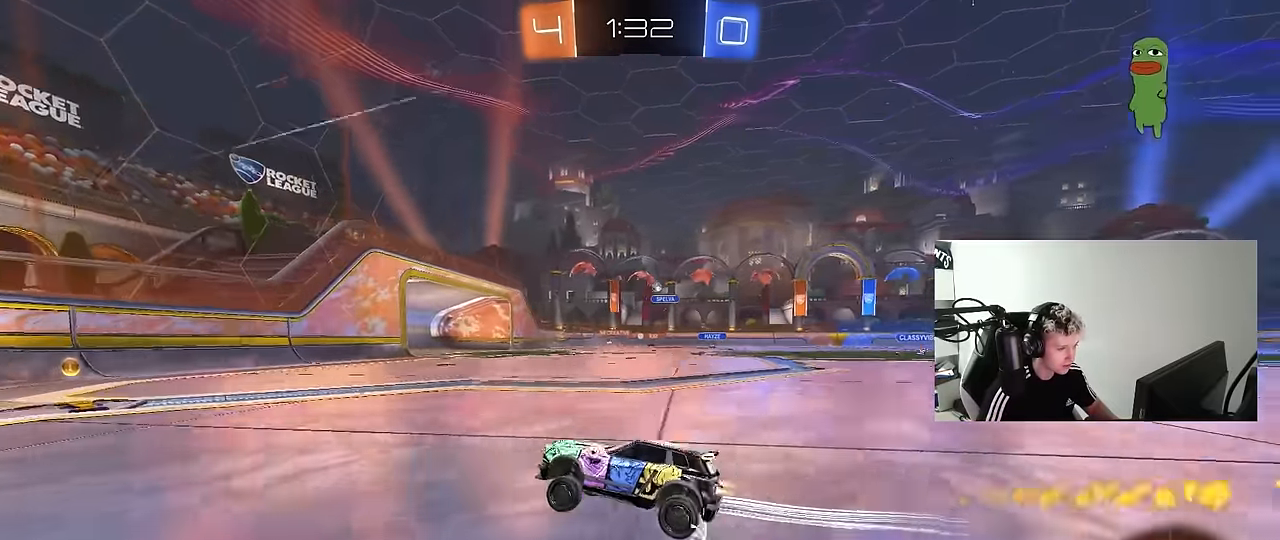
{"keys": ["d", "w"], "mouse": ["left"], "mouse_move": "still", "events": [[100, "mouse_left", "up"], [183, "d", "down"], [283, "shift", "down"], [333, "shift", "up"], [467, "mouse_left", "down"]]}
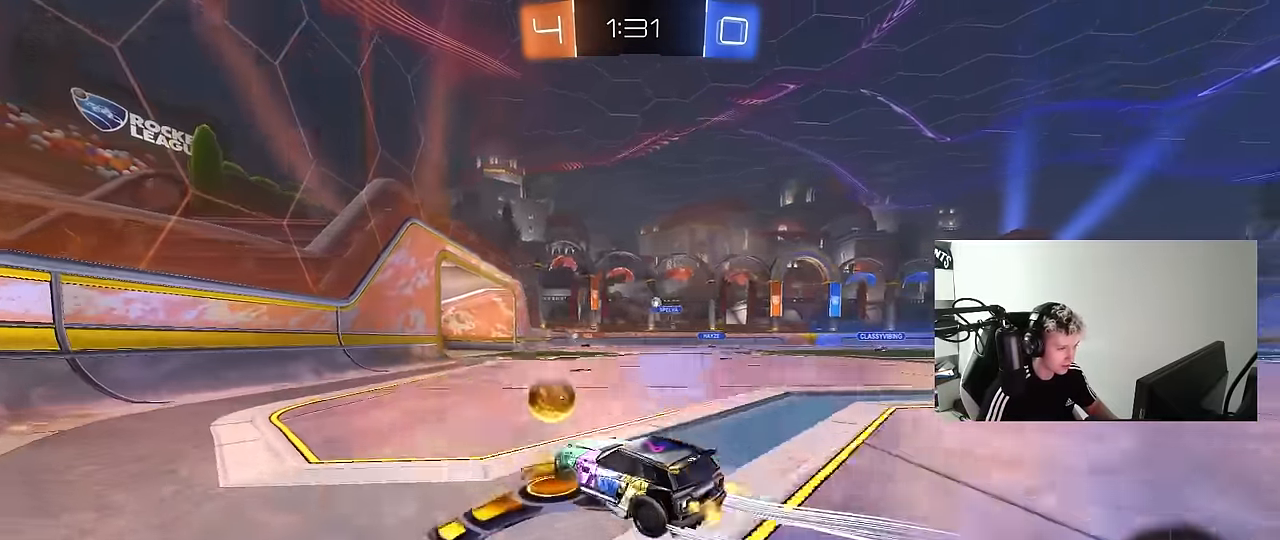
{"keys": ["w"], "mouse": [], "mouse_move": "still", "events": [[200, "mouse_left", "up"], [400, "d", "up"]]}
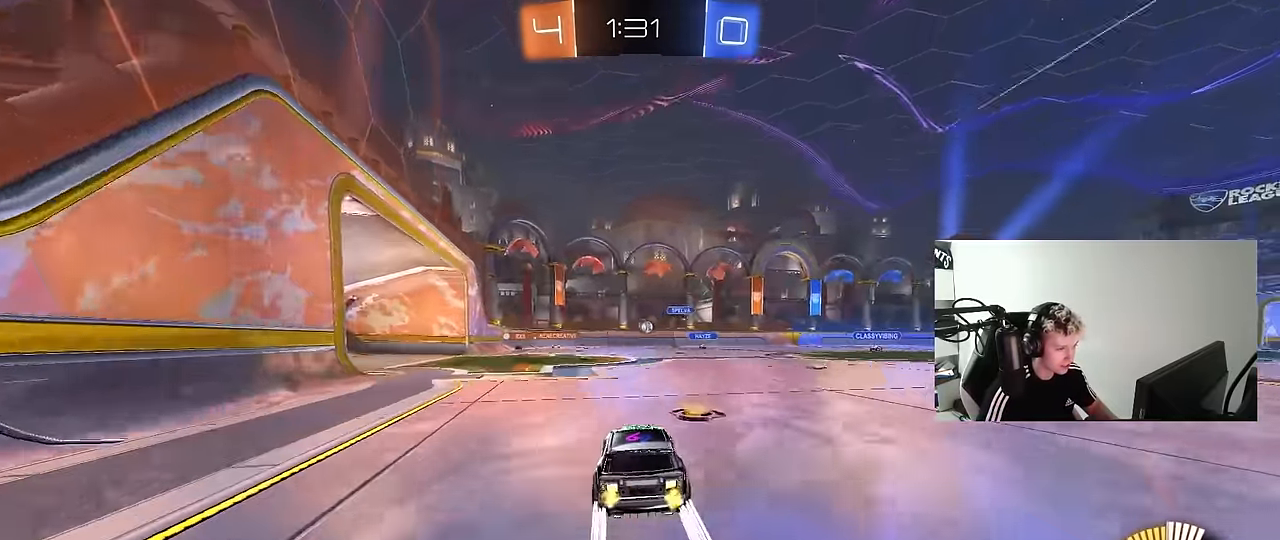
{"keys": [], "mouse": [], "mouse_move": "still", "events": [[33, "d", "down"], [317, "d", "up"], [400, "w", "up"]]}
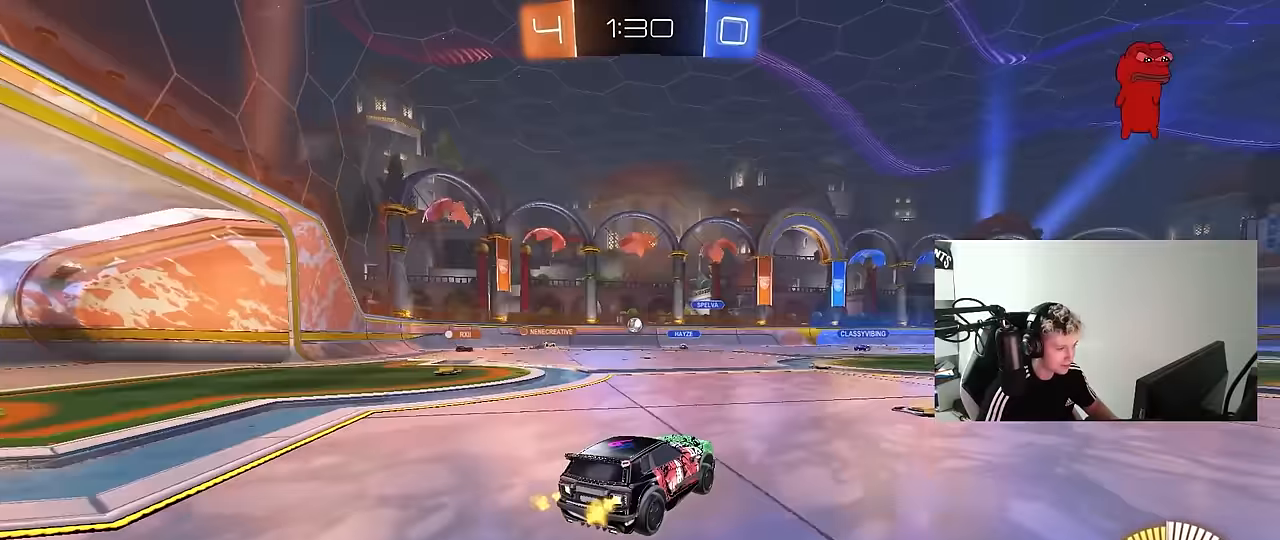
{"keys": ["w"], "mouse": ["left"], "mouse_move": "still", "events": [[50, "s", "down"], [150, "a", "down"], [150, "s", "up"], [233, "a", "up"], [333, "w", "down"], [383, "d", "down"], [467, "d", "up"], [467, "mouse_left", "down"]]}
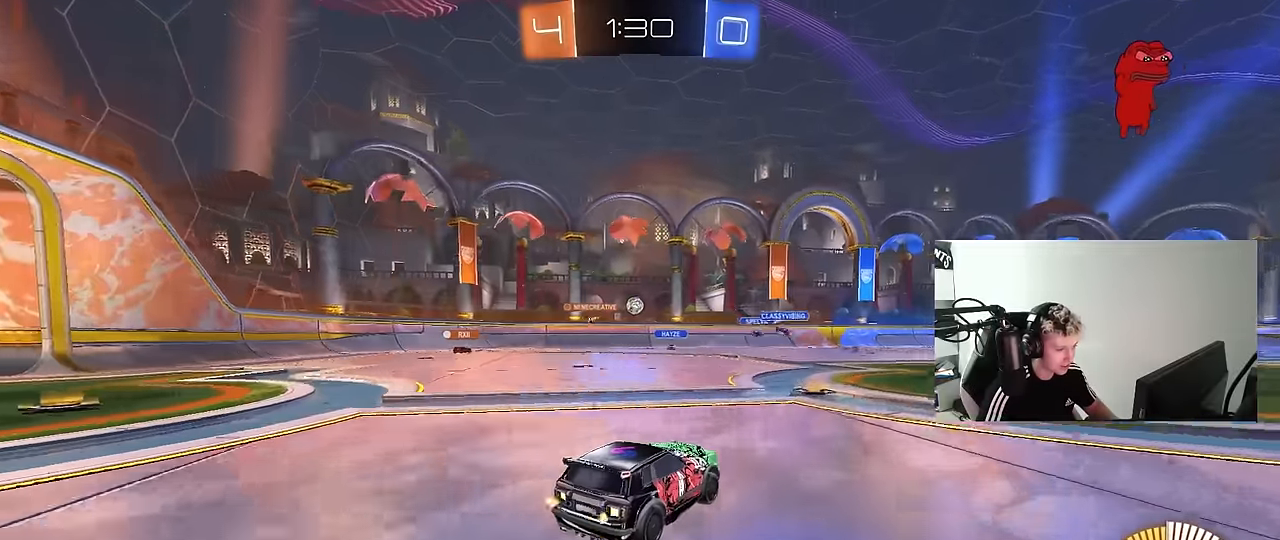
{"keys": ["w"], "mouse": [], "mouse_move": "still", "events": [[17, "a", "down"], [117, "a", "up"], [300, "mouse_left", "up"], [400, "d", "down"], [483, "d", "up"]]}
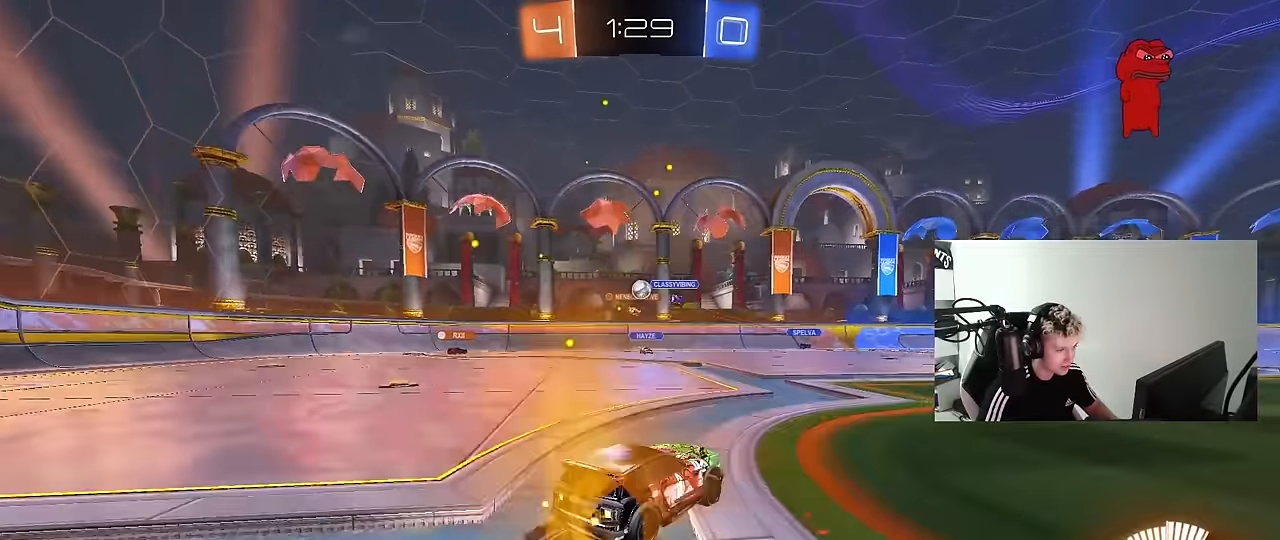
{"keys": ["a", "s"], "mouse": [], "mouse_move": "still", "events": [[33, "a", "down"], [83, "w", "up"], [167, "a", "up"], [267, "a", "down"], [317, "a", "up"], [400, "a", "down"], [450, "s", "down"]]}
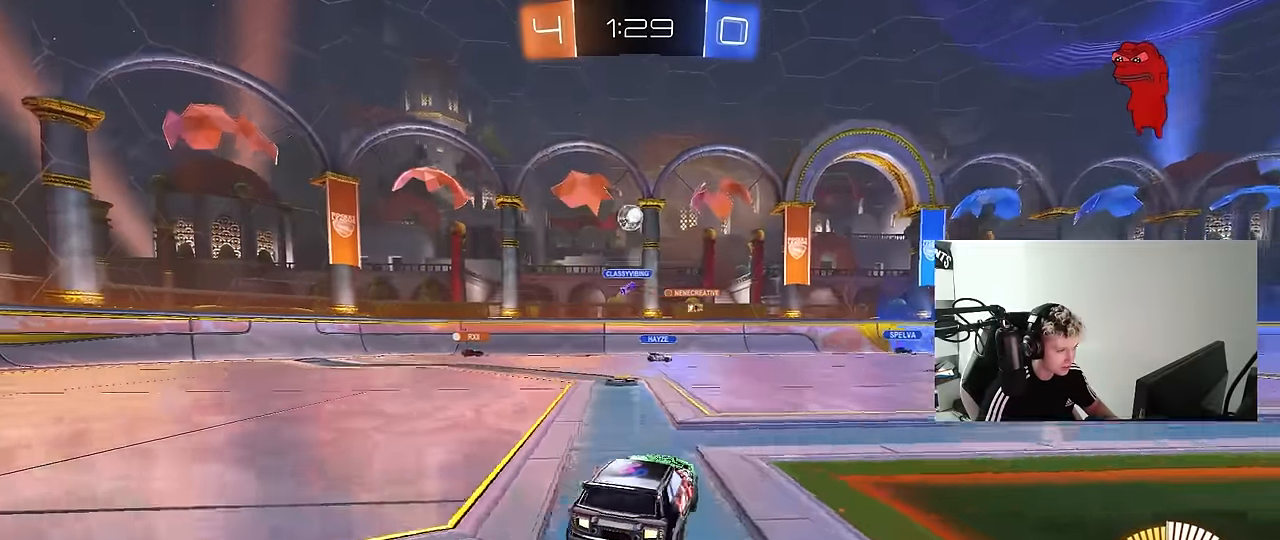
{"keys": ["d", "s"], "mouse": ["right"], "mouse_move": "down", "events": [[100, "s", "up"], [150, "shift", "down"], [183, "shift", "up"], [233, "s", "down"], [283, "mouse_right", "down"], [433, "d", "down"], [467, "a", "up"]]}
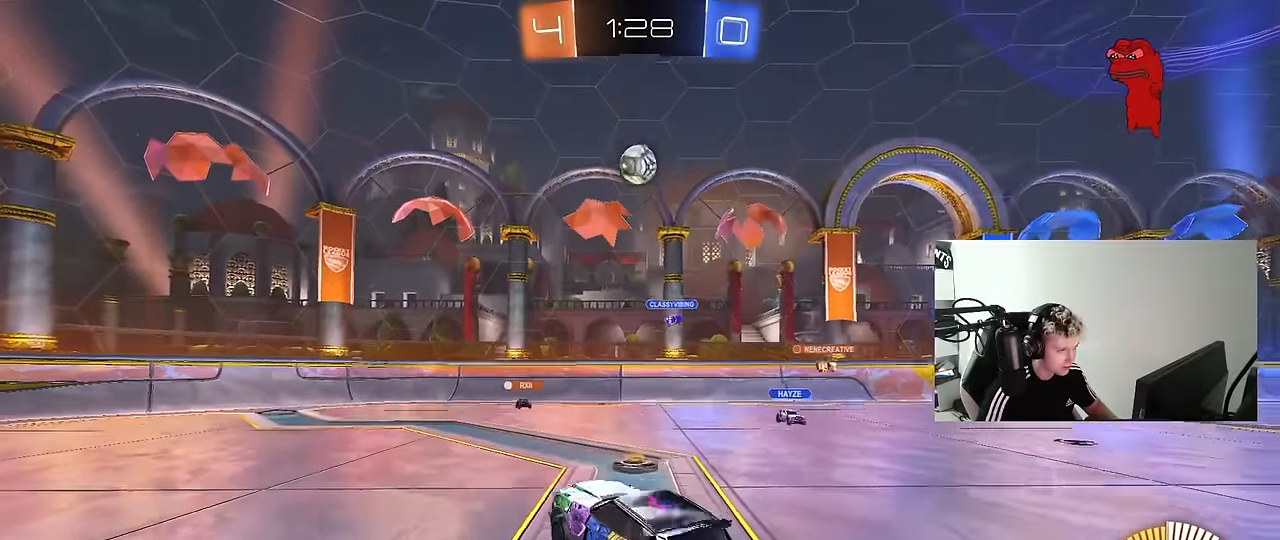
{"keys": ["a", "d", "shift"], "mouse": ["left"], "mouse_move": "still", "events": [[17, "d", "up"], [67, "mouse_right", "up"], [67, "s", "up"], [117, "mouse_left", "down"], [117, "mouse_right", "down"], [167, "d", "down"], [167, "s", "down"], [300, "a", "down"], [300, "d", "up"], [300, "mouse_right", "up"], [300, "s", "up"], [300, "shift", "down"], [483, "d", "down"]]}
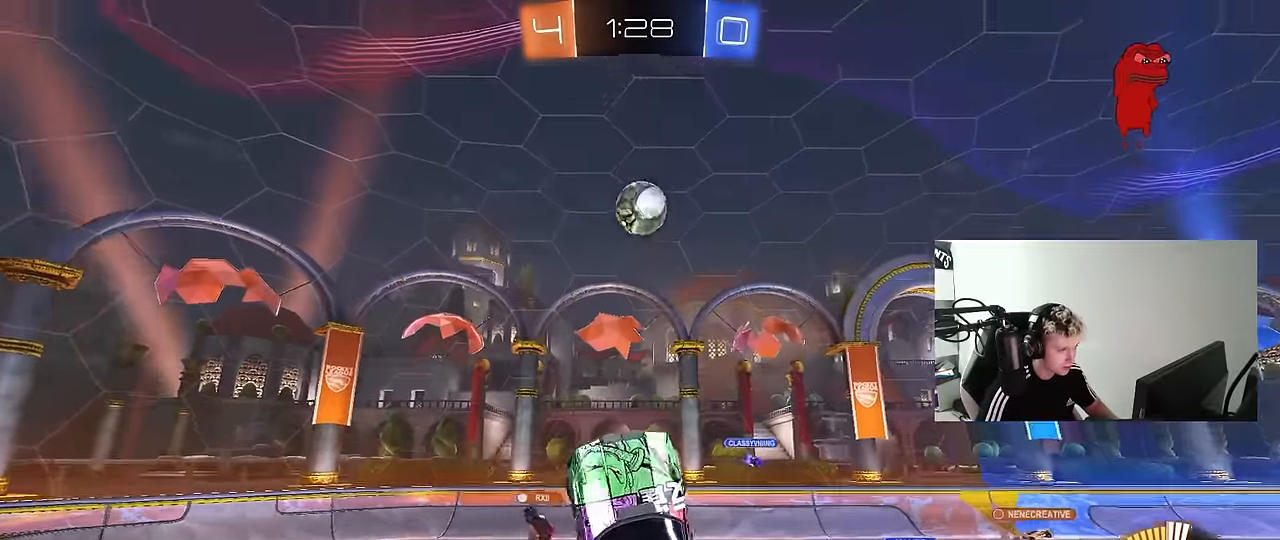
{"keys": ["a", "w"], "mouse": ["left"], "mouse_move": "still", "events": [[33, "a", "up"], [33, "shift", "up"], [33, "w", "down"], [83, "w", "up"], [267, "d", "up"], [317, "a", "down"], [367, "w", "down"]]}
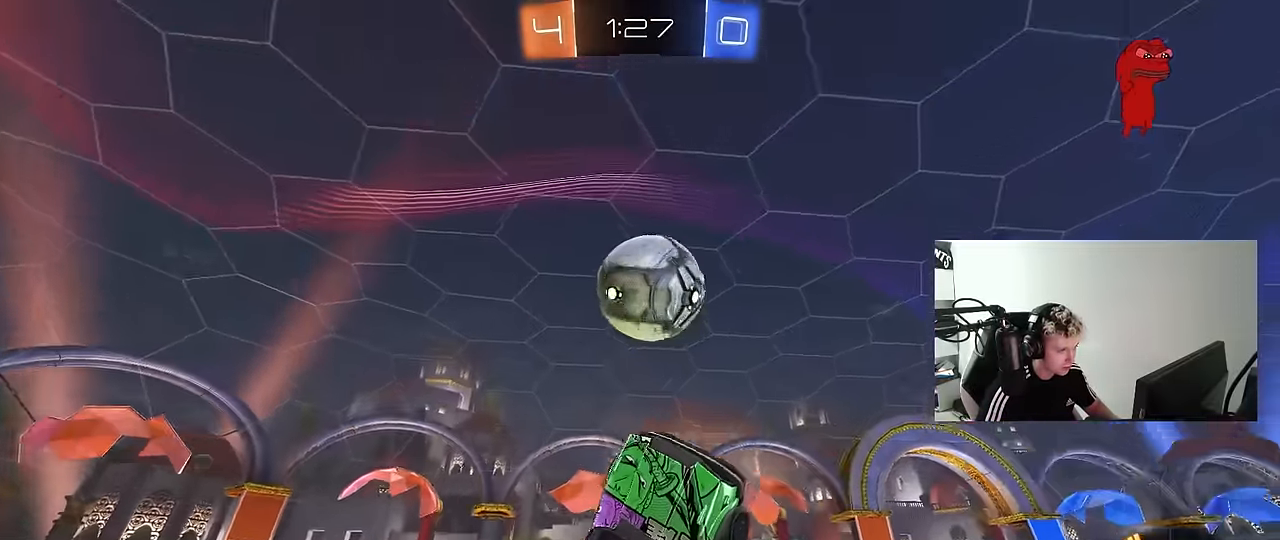
{"keys": ["d", "s", "shift"], "mouse": ["left"], "mouse_move": "still", "events": [[50, "w", "up"], [150, "w", "down"], [183, "a", "up"], [183, "d", "down"], [233, "w", "up"], [283, "d", "up"], [333, "d", "down"], [333, "s", "down"], [384, "shift", "down"]]}
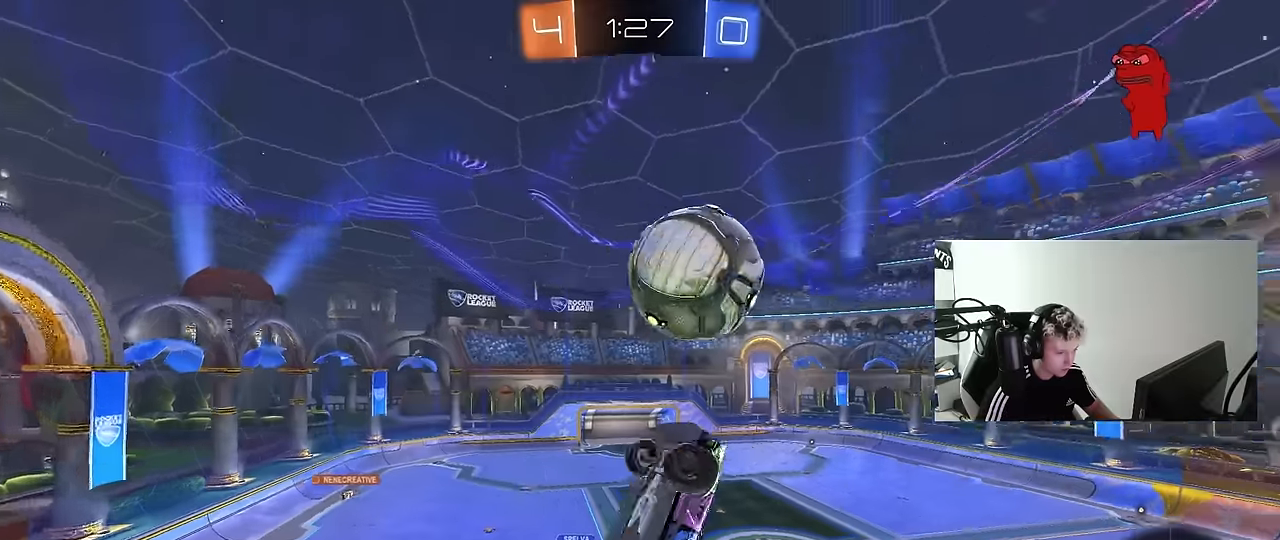
{"keys": ["a", "s"], "mouse": ["left"], "mouse_move": "still", "events": [[17, "s", "up"], [67, "a", "down"], [67, "d", "up"], [117, "w", "down"], [150, "shift", "up"], [200, "a", "up"], [200, "d", "down"], [250, "w", "up"], [300, "w", "down"], [350, "w", "up"], [400, "a", "down"], [400, "d", "up"], [484, "s", "down"]]}
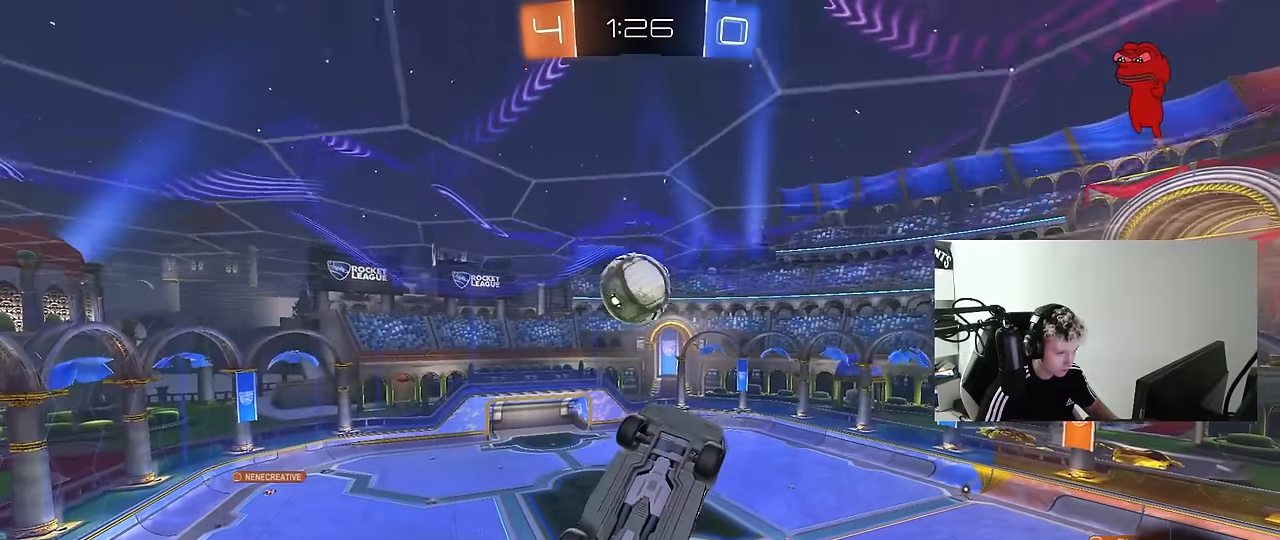
{"keys": ["w"], "mouse": [], "mouse_move": "still", "events": [[34, "shift", "down"], [167, "mouse_left", "up"], [167, "shift", "up"], [217, "s", "up"], [417, "w", "down"], [450, "a", "up"]]}
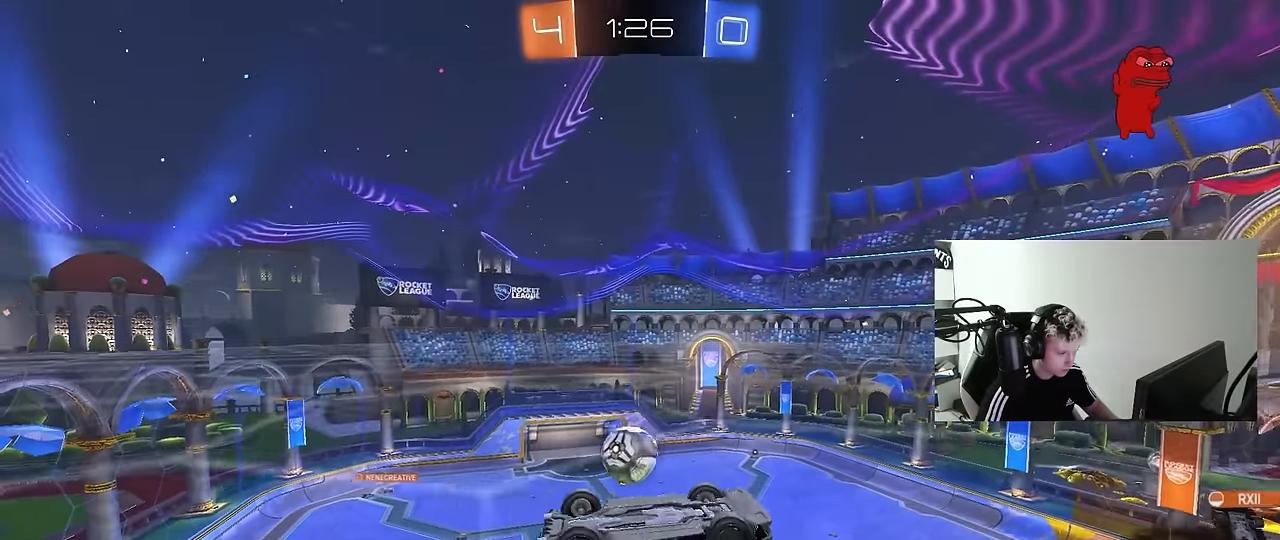
{"keys": ["a", "s"], "mouse": [], "mouse_move": "still", "events": [[100, "a", "down"], [184, "w", "up"], [234, "a", "up"], [384, "s", "down"], [417, "a", "down"]]}
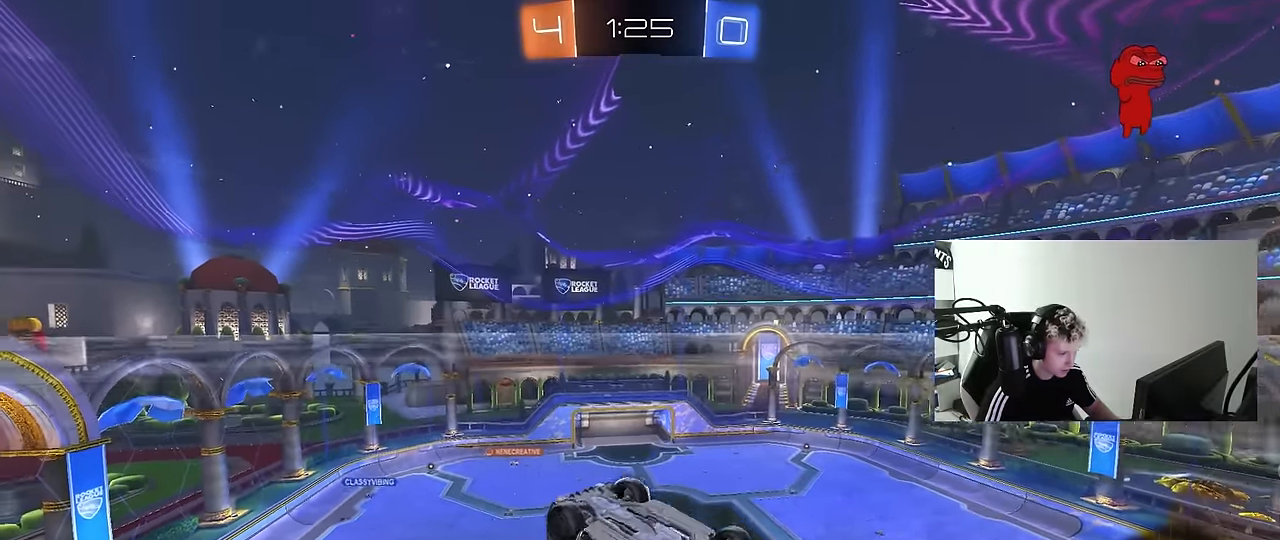
{"keys": ["a", "s", "shift"], "mouse": [], "mouse_move": "still", "events": [[67, "a", "up"], [117, "s", "up"], [167, "d", "down"], [200, "mouse_left", "down"], [300, "s", "down"], [434, "a", "down"], [434, "mouse_left", "up"], [434, "shift", "down"], [484, "d", "up"]]}
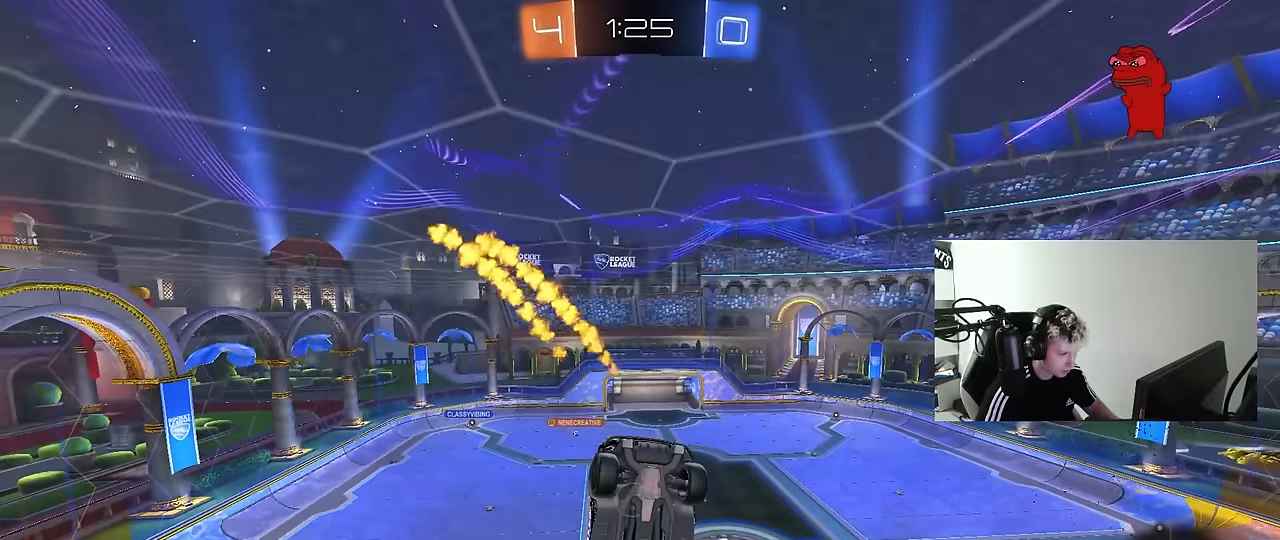
{"keys": ["a"], "mouse": [], "mouse_move": "still", "events": [[34, "s", "up"], [134, "a", "up"], [134, "shift", "up"], [317, "d", "down"], [417, "a", "down"], [417, "s", "down"], [450, "d", "up"], [450, "s", "up"]]}
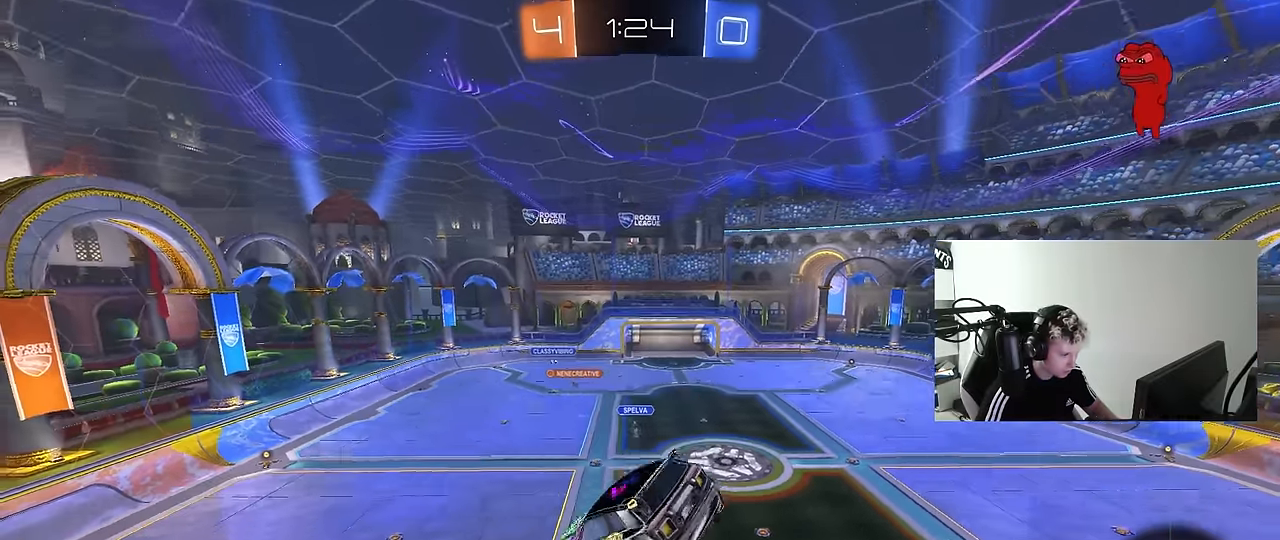
{"keys": ["d", "s"], "mouse": [], "mouse_move": "still", "events": [[150, "a", "up"], [434, "d", "down"], [467, "s", "down"]]}
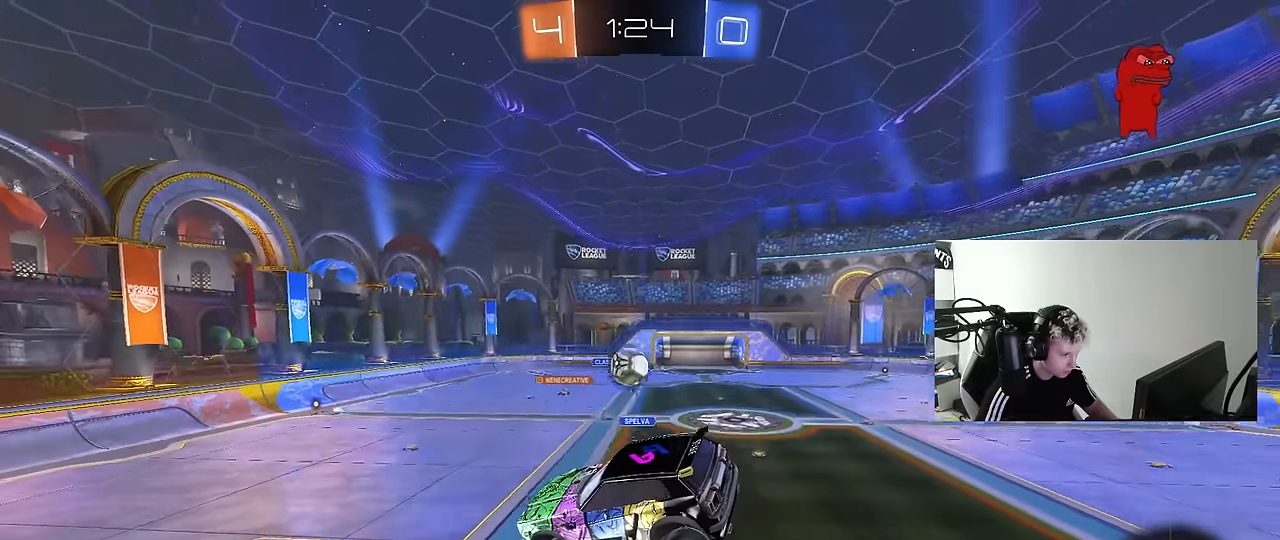
{"keys": ["s"], "mouse": [], "mouse_move": "still", "events": [[117, "s", "up"], [200, "d", "up"], [250, "w", "down"], [350, "mouse_right", "down"], [450, "mouse_right", "up"], [450, "w", "up"], [484, "s", "down"]]}
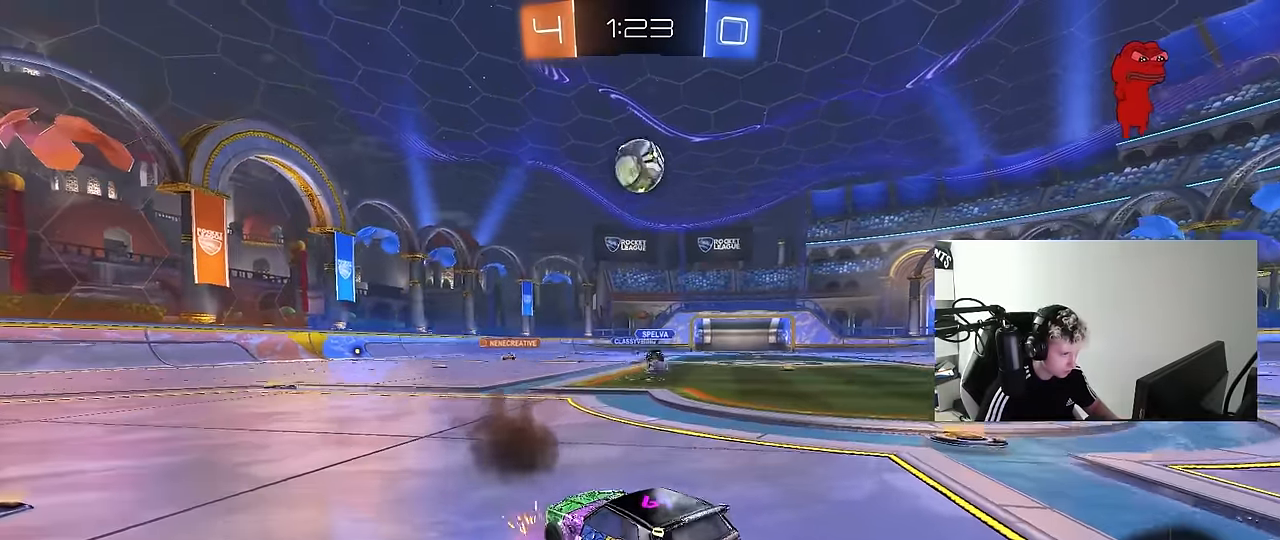
{"keys": ["a", "shift"], "mouse": [], "mouse_move": "down-left", "events": [[34, "d", "down"], [34, "mouse_right", "down"], [217, "d", "up"], [267, "mouse_right", "up"], [267, "s", "up"], [317, "mouse_right", "down"], [367, "a", "down"], [367, "d", "down"], [367, "mouse_left", "down"], [367, "s", "down"], [417, "shift", "down"], [450, "d", "up"], [500, "mouse_left", "up"], [500, "mouse_right", "up"], [500, "s", "up"]]}
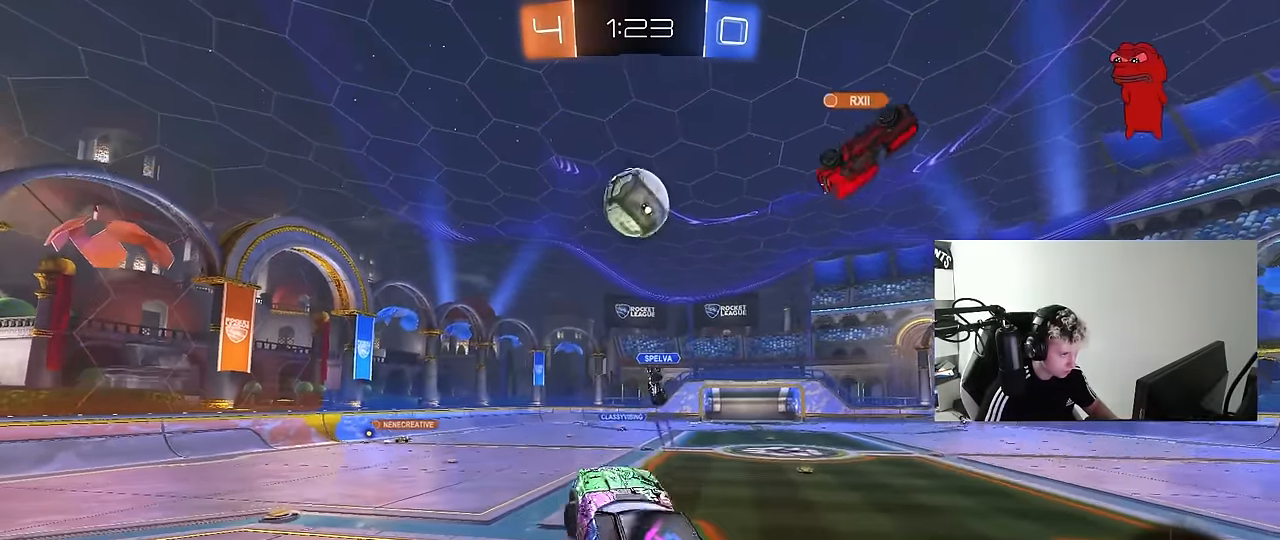
{"keys": [], "mouse": [], "mouse_move": "still", "events": [[50, "a", "up"], [50, "shift", "up"]]}
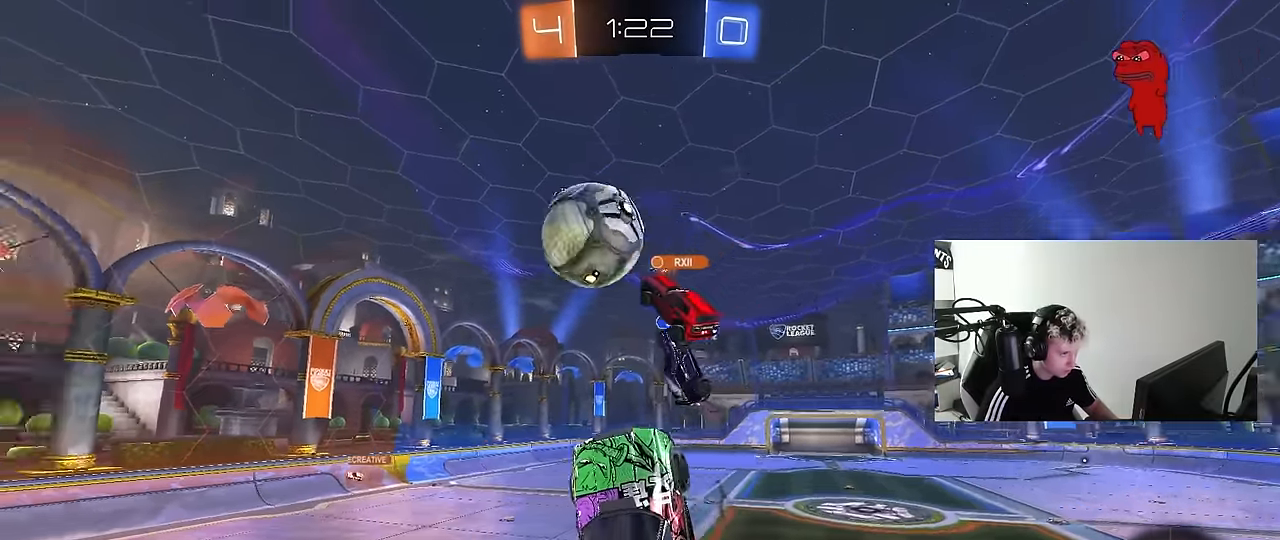
{"keys": ["a", "s"], "mouse": [], "mouse_move": "still", "events": [[67, "a", "down"], [67, "s", "down"], [167, "shift", "down"], [350, "shift", "up"], [434, "d", "down"], [484, "d", "up"]]}
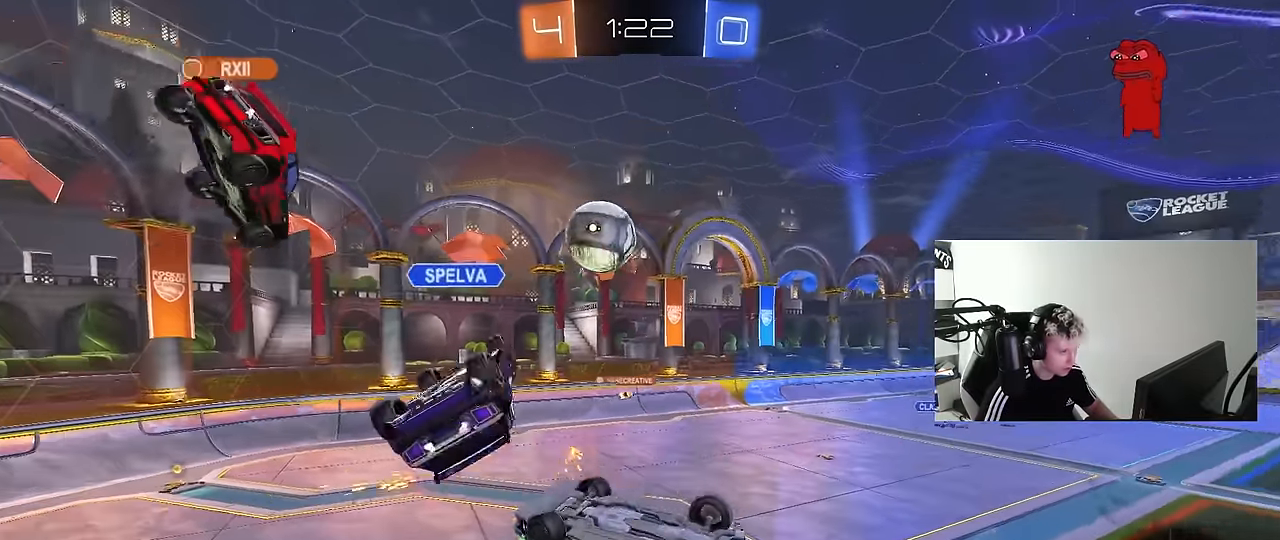
{"keys": ["tab"], "mouse": [], "mouse_move": "still", "events": [[34, "s", "up"], [34, "shift", "down"], [167, "s", "down"], [217, "shift", "up"], [267, "a", "up"], [267, "d", "down"], [317, "s", "up"], [417, "d", "up"], [500, "tab", "down"]]}